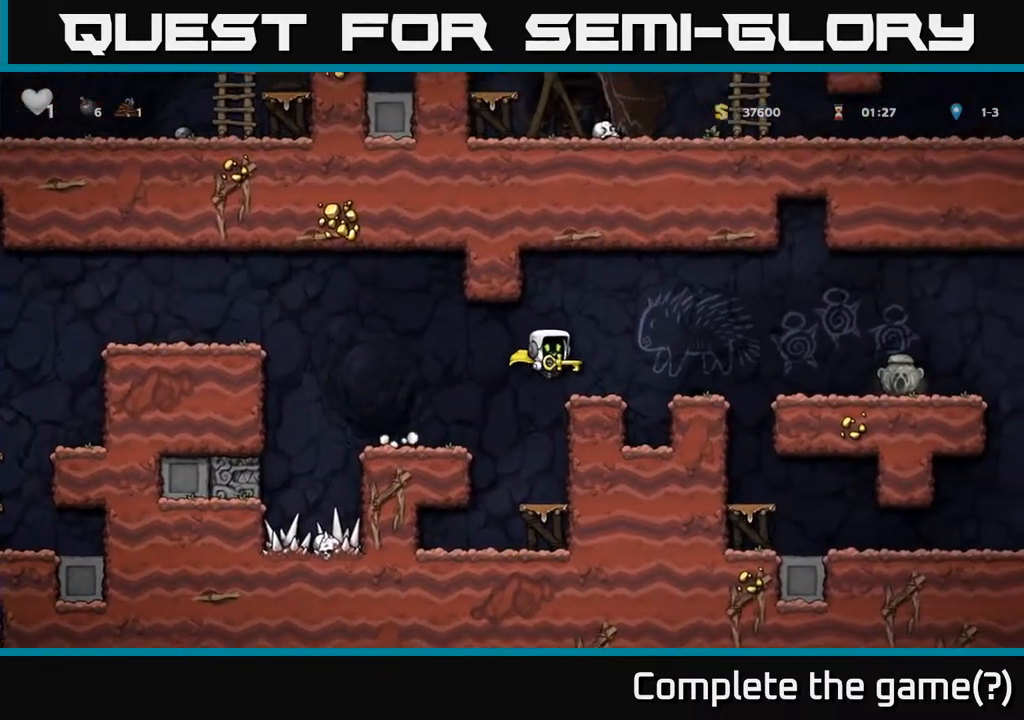
Gameplay with a controller (Xbox layout); each line is a JSON object with the inputs held at the frame after it. "events" lists button and stick changes between this image and that frame as [ms after this image, input, new state], when the widget could be followed in between.
{"buttons": ["DPAD_RIGHT"], "left_stick": "center", "right_stick": "center", "events": [[150, "A", "down"], [350, "A", "up"]]}
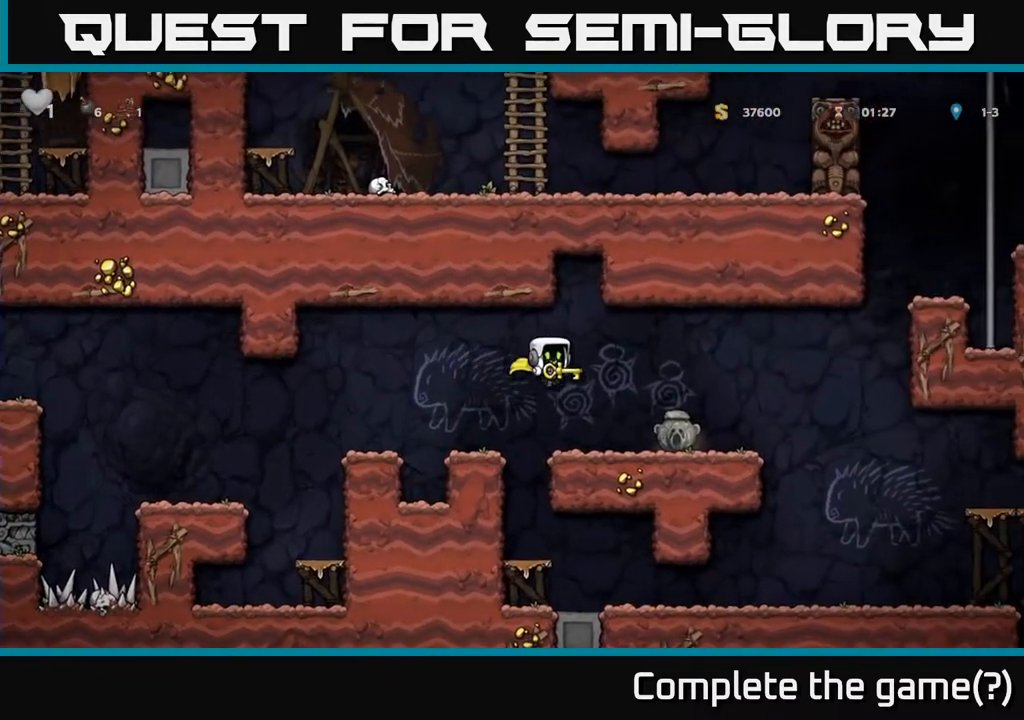
{"buttons": ["DPAD_RIGHT"], "left_stick": "center", "right_stick": "center", "events": []}
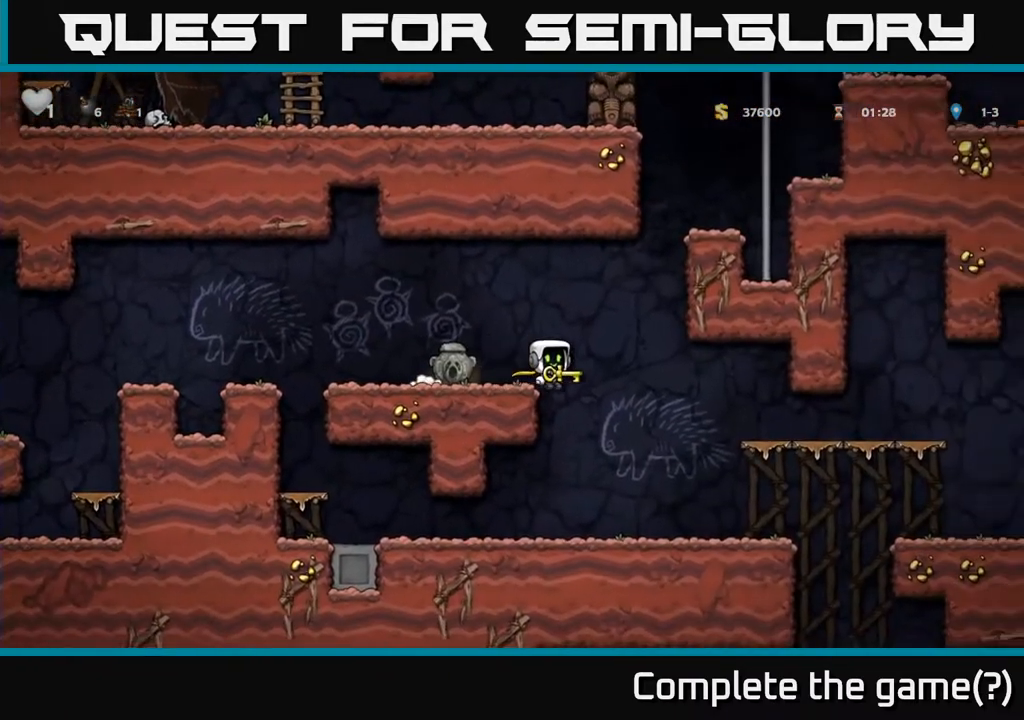
{"buttons": ["DPAD_RIGHT"], "left_stick": "center", "right_stick": "center", "events": [[117, "DPAD_RIGHT", "up"], [350, "DPAD_RIGHT", "down"]]}
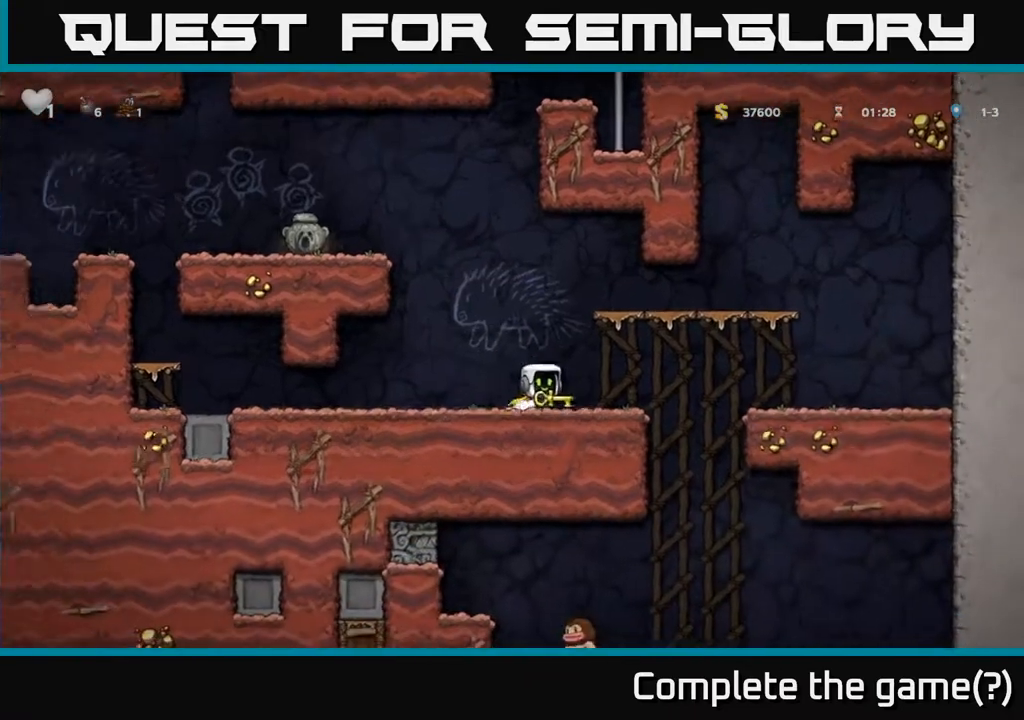
{"buttons": ["DPAD_RIGHT"], "left_stick": "center", "right_stick": "center", "events": [[150, "A", "down"], [267, "A", "up"]]}
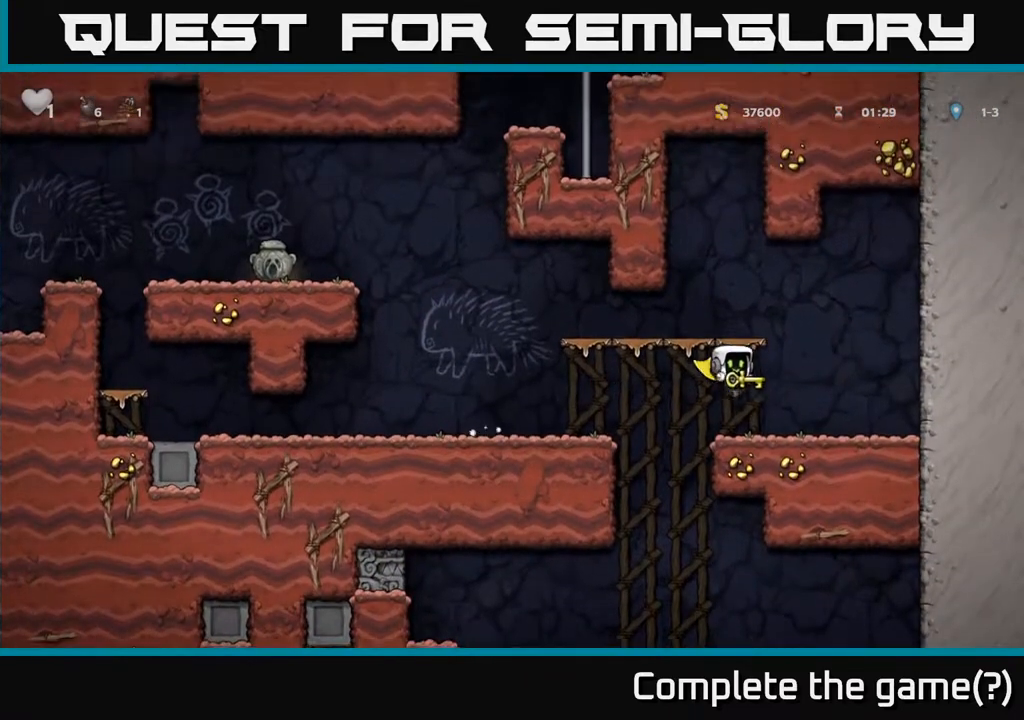
{"buttons": ["DPAD_DOWN"], "left_stick": "center", "right_stick": "center", "events": [[67, "DPAD_RIGHT", "up"], [183, "DPAD_DOWN", "down"]]}
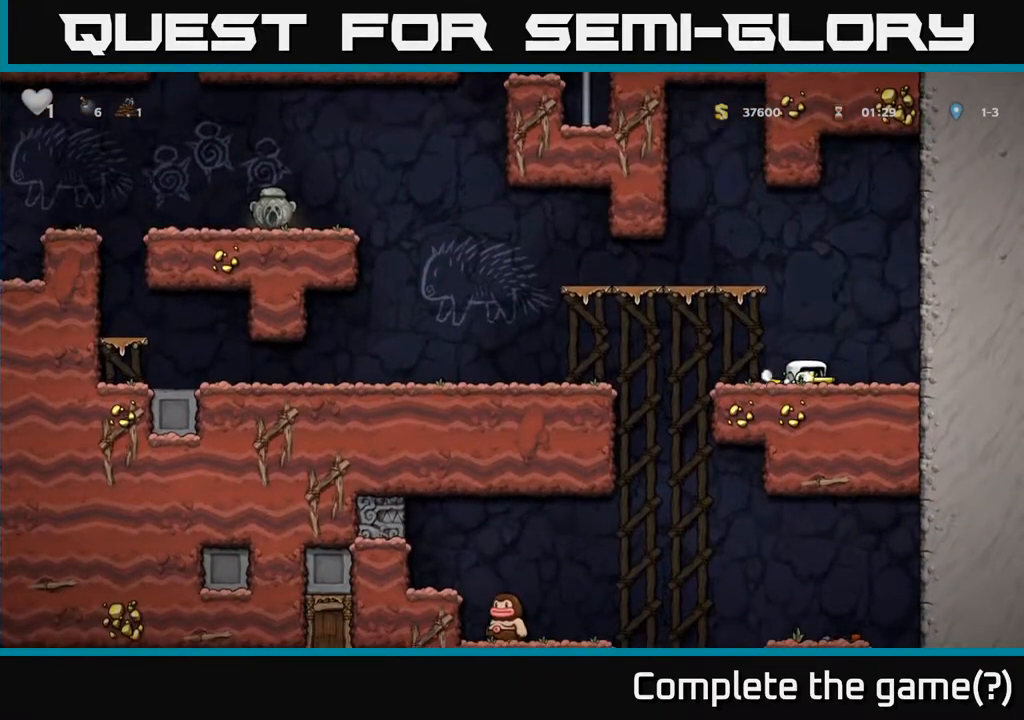
{"buttons": ["DPAD_DOWN"], "left_stick": "center", "right_stick": "center", "events": []}
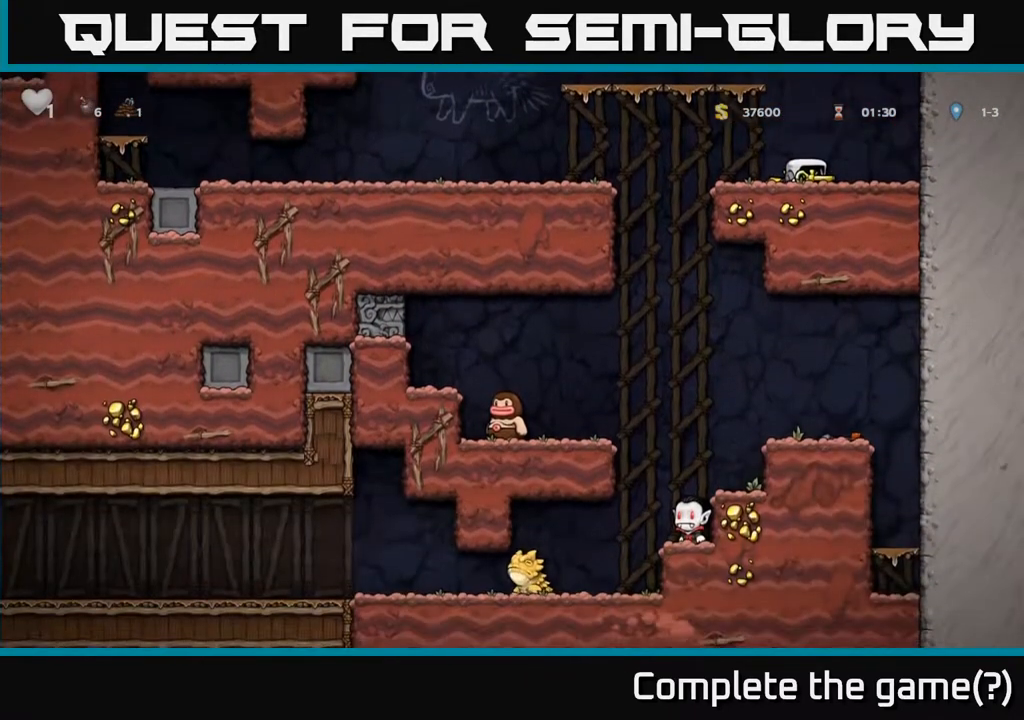
{"buttons": [], "left_stick": "center", "right_stick": "center", "events": [[483, "DPAD_DOWN", "up"]]}
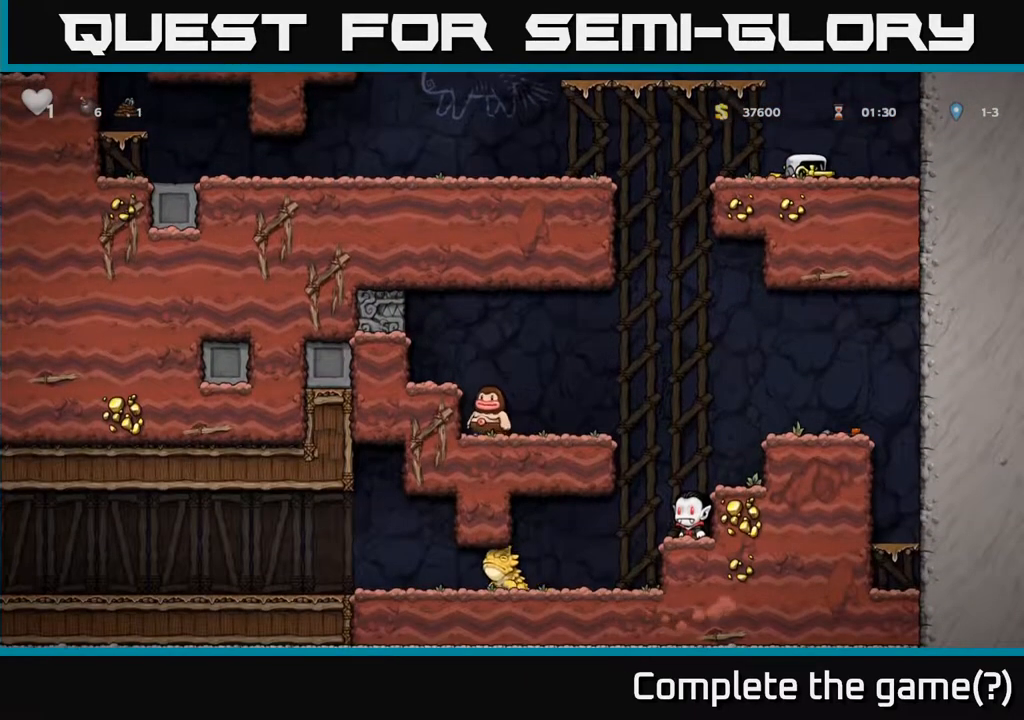
{"buttons": ["DPAD_LEFT"], "left_stick": "center", "right_stick": "center", "events": [[383, "DPAD_LEFT", "down"]]}
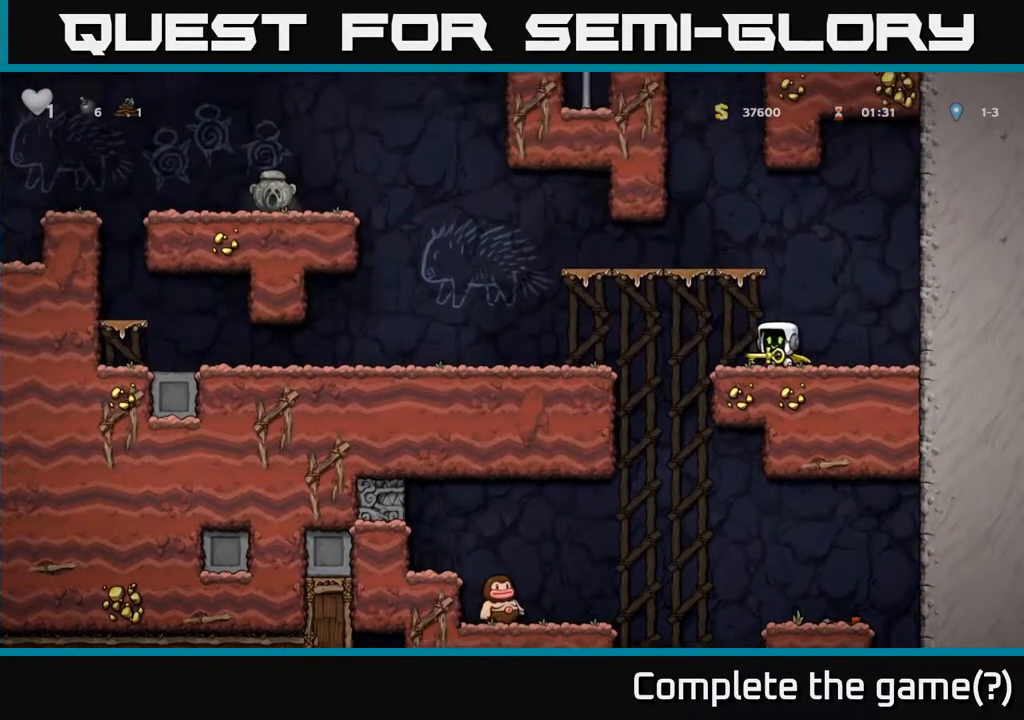
{"buttons": ["DPAD_DOWN"], "left_stick": "center", "right_stick": "center", "events": [[367, "DPAD_LEFT", "up"], [383, "DPAD_DOWN", "down"]]}
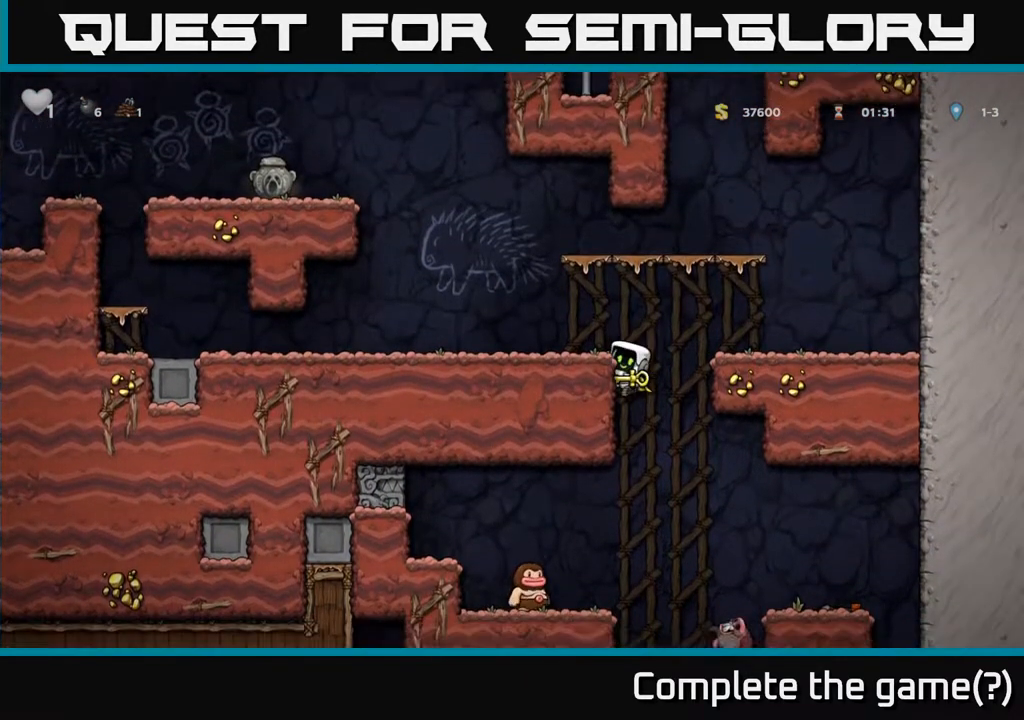
{"buttons": ["DPAD_DOWN"], "left_stick": "center", "right_stick": "center", "events": []}
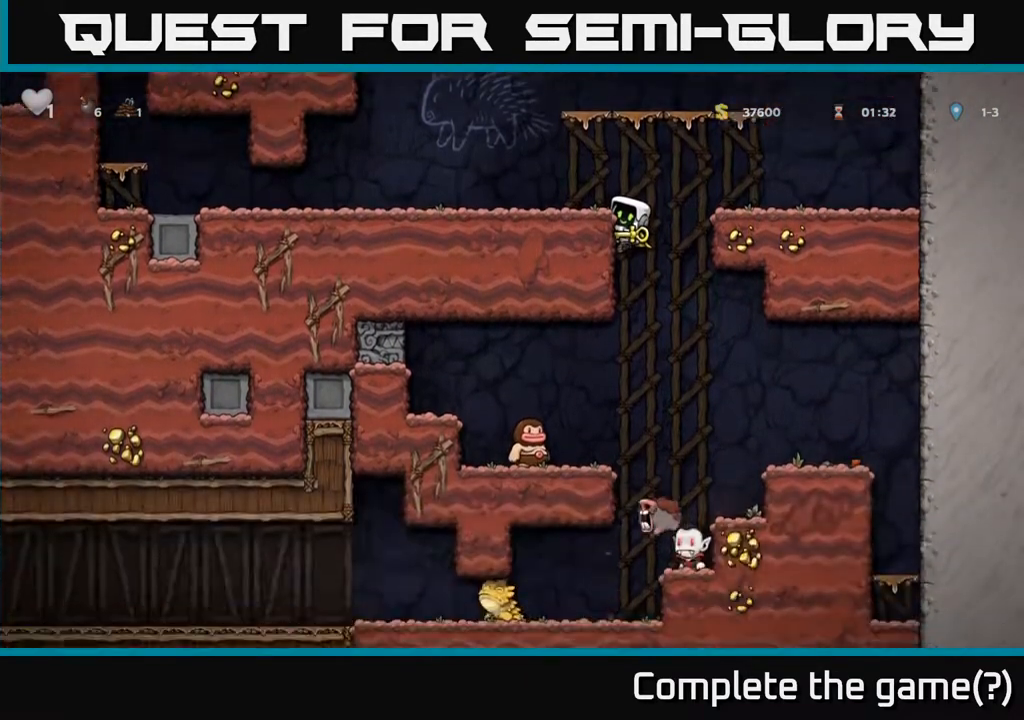
{"buttons": ["DPAD_DOWN"], "left_stick": "center", "right_stick": "center", "events": []}
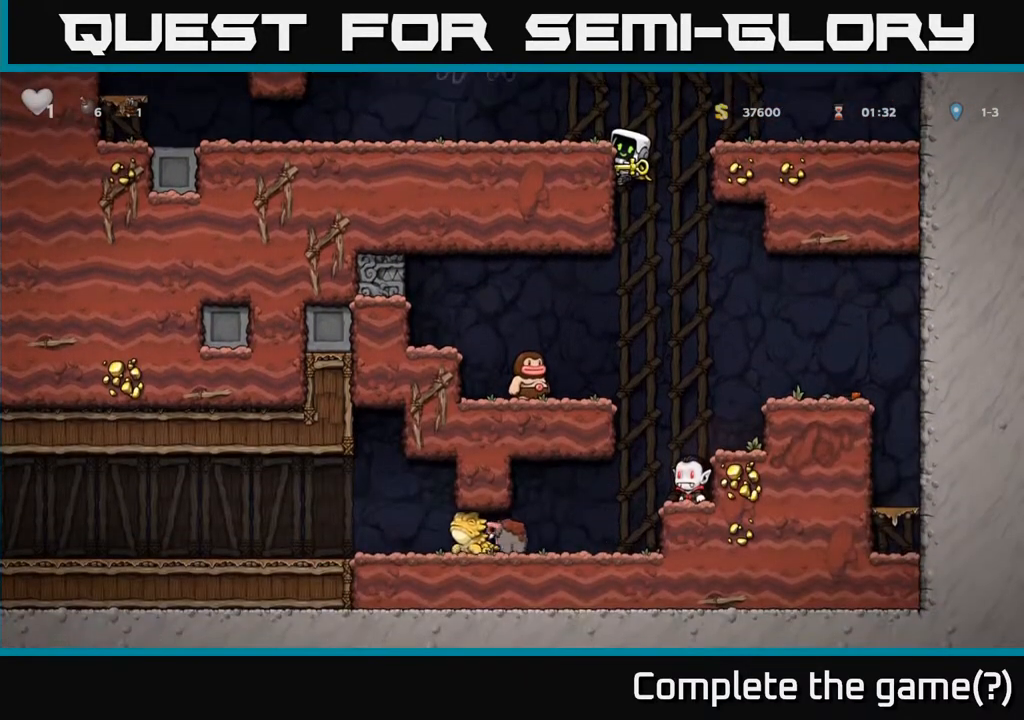
{"buttons": ["DPAD_DOWN"], "left_stick": "center", "right_stick": "center", "events": []}
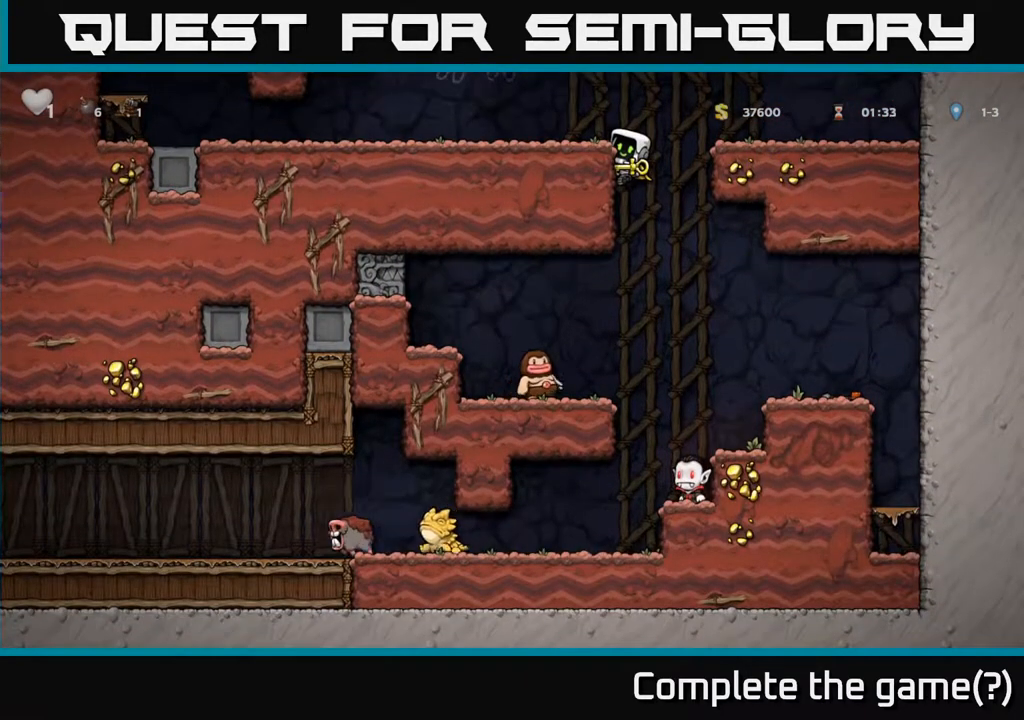
{"buttons": ["DPAD_DOWN"], "left_stick": "center", "right_stick": "center", "events": []}
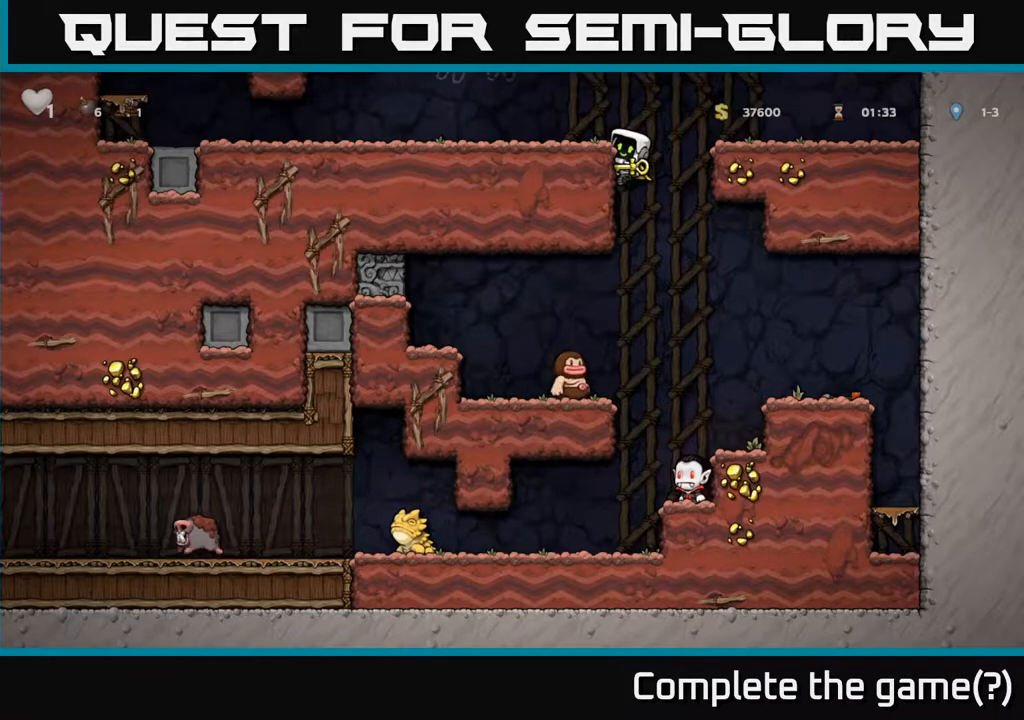
{"buttons": ["DPAD_DOWN"], "left_stick": "center", "right_stick": "center", "events": []}
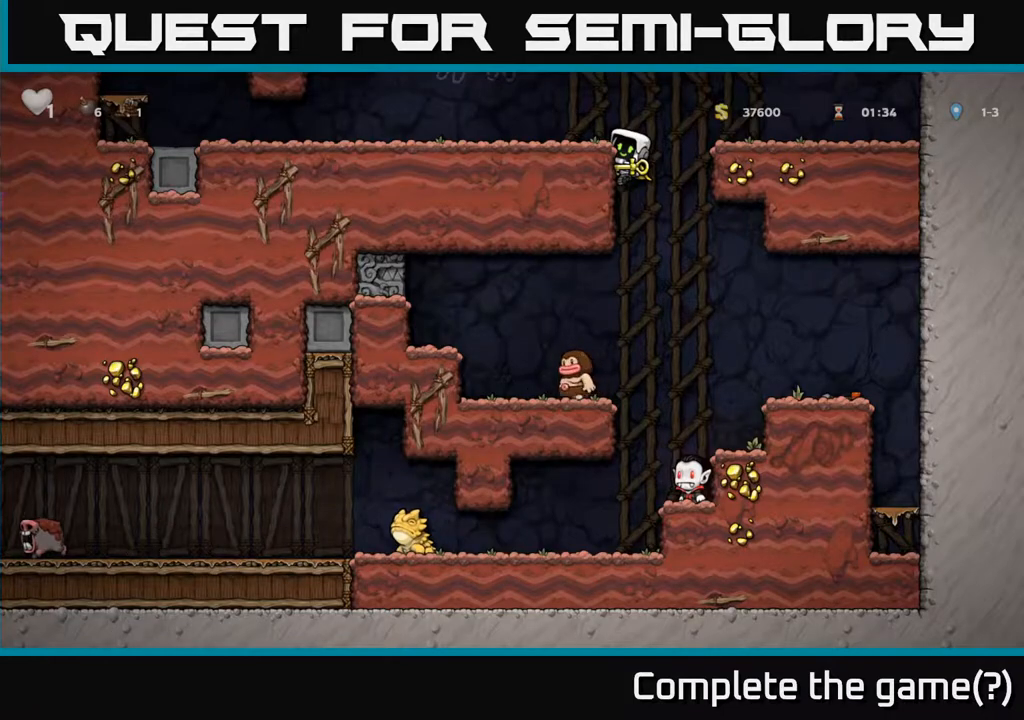
{"buttons": ["DPAD_DOWN"], "left_stick": "center", "right_stick": "center", "events": []}
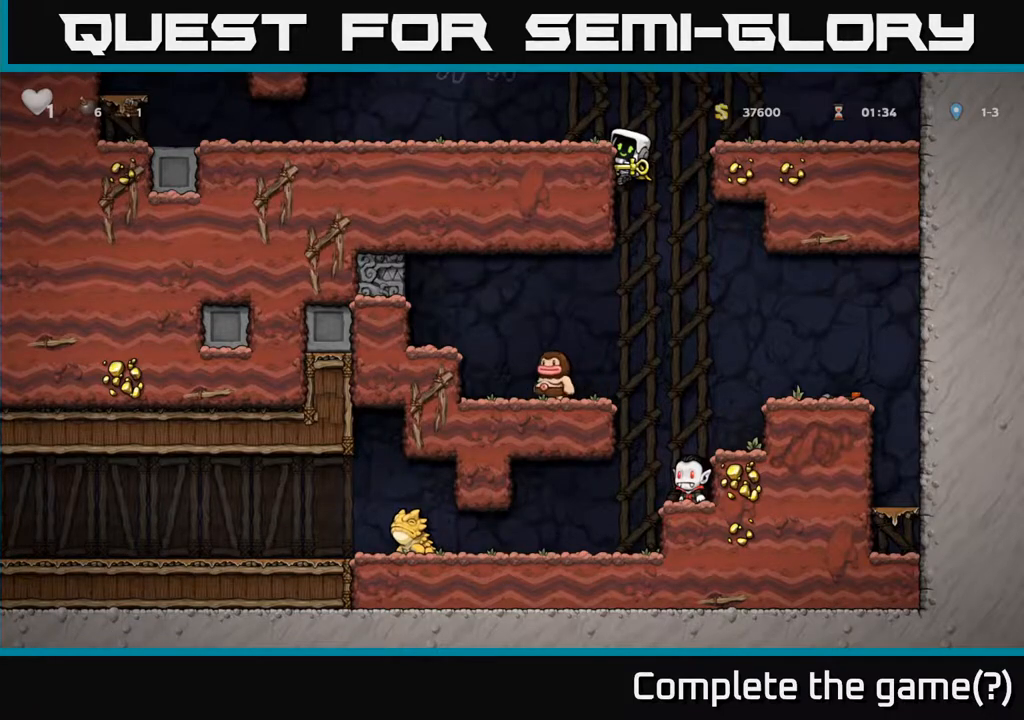
{"buttons": ["A"], "left_stick": "center", "right_stick": "center", "events": [[417, "A", "down"], [450, "DPAD_DOWN", "up"]]}
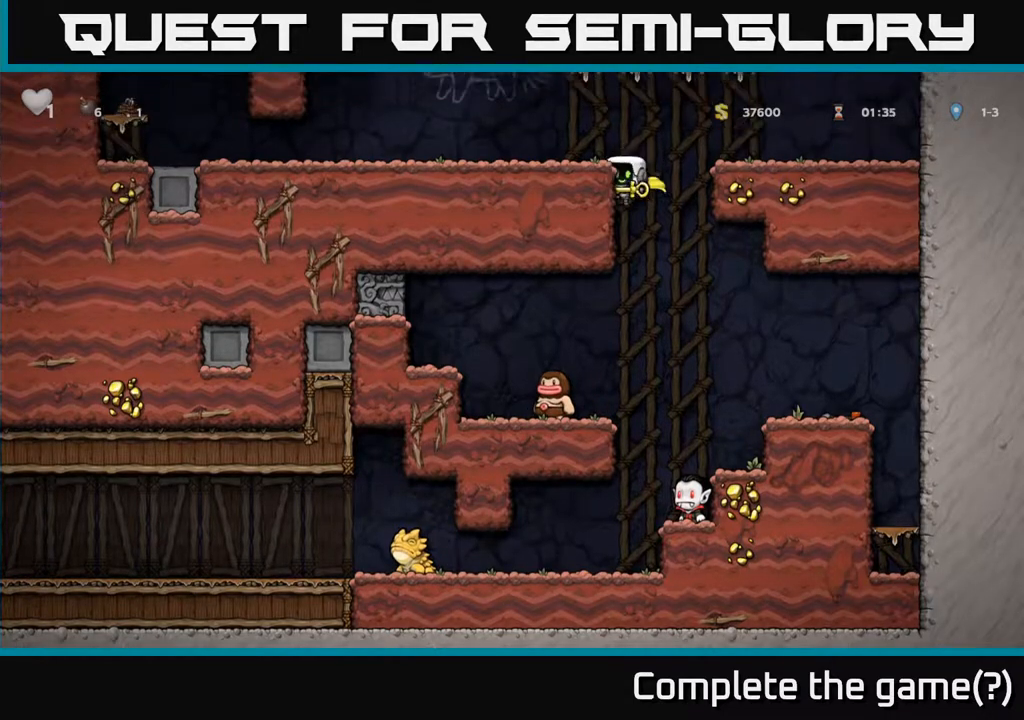
{"buttons": ["A"], "left_stick": "center", "right_stick": "center", "events": [[17, "DPAD_LEFT", "down"], [183, "A", "up"], [317, "A", "down"], [483, "DPAD_LEFT", "up"]]}
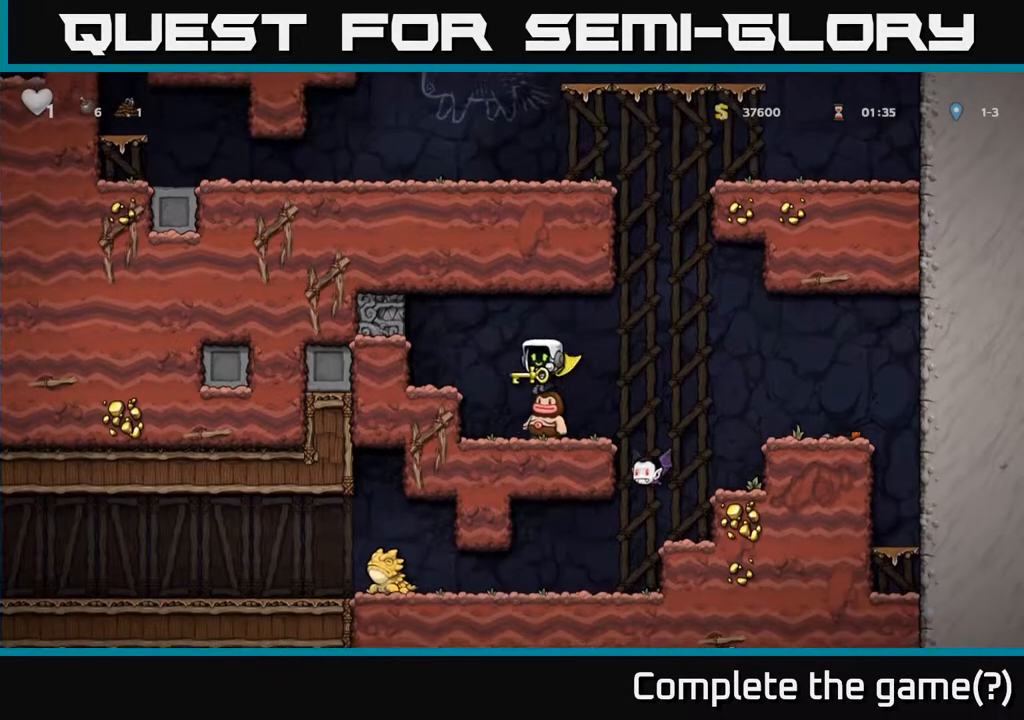
{"buttons": [], "left_stick": "center", "right_stick": "center", "events": [[67, "DPAD_RIGHT", "down"], [200, "DPAD_RIGHT", "up"], [400, "DPAD_RIGHT", "down"], [483, "A", "up"], [500, "DPAD_RIGHT", "up"]]}
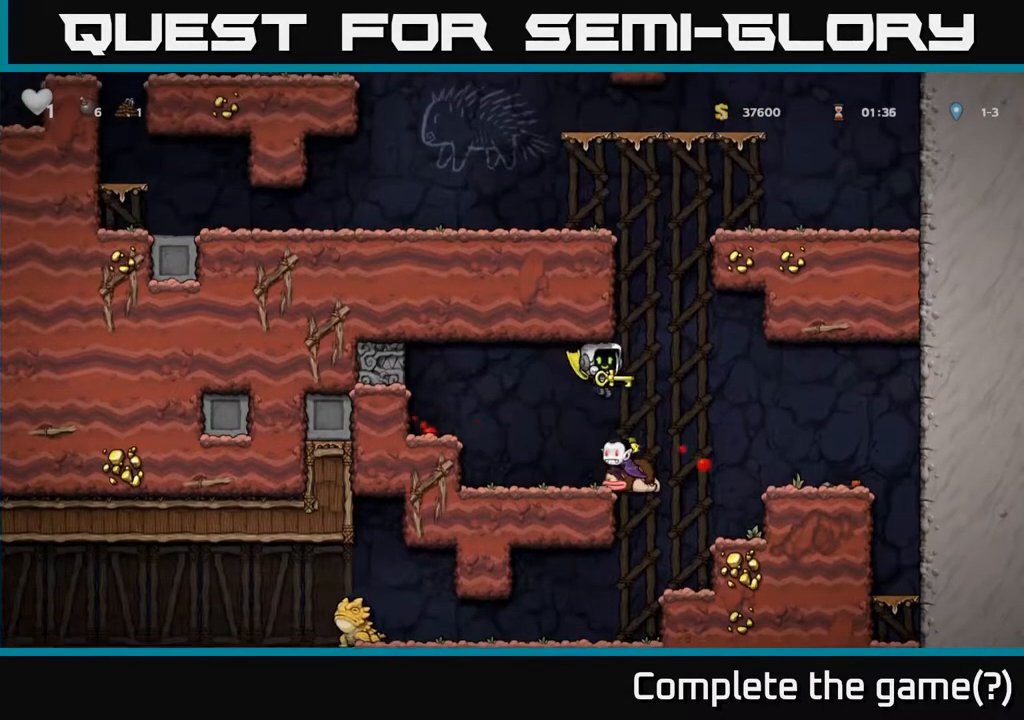
{"buttons": ["A", "DPAD_UP", "DPAD_LEFT"], "left_stick": "center", "right_stick": "center", "events": [[33, "A", "down"], [500, "DPAD_LEFT", "down"], [500, "DPAD_UP", "down"]]}
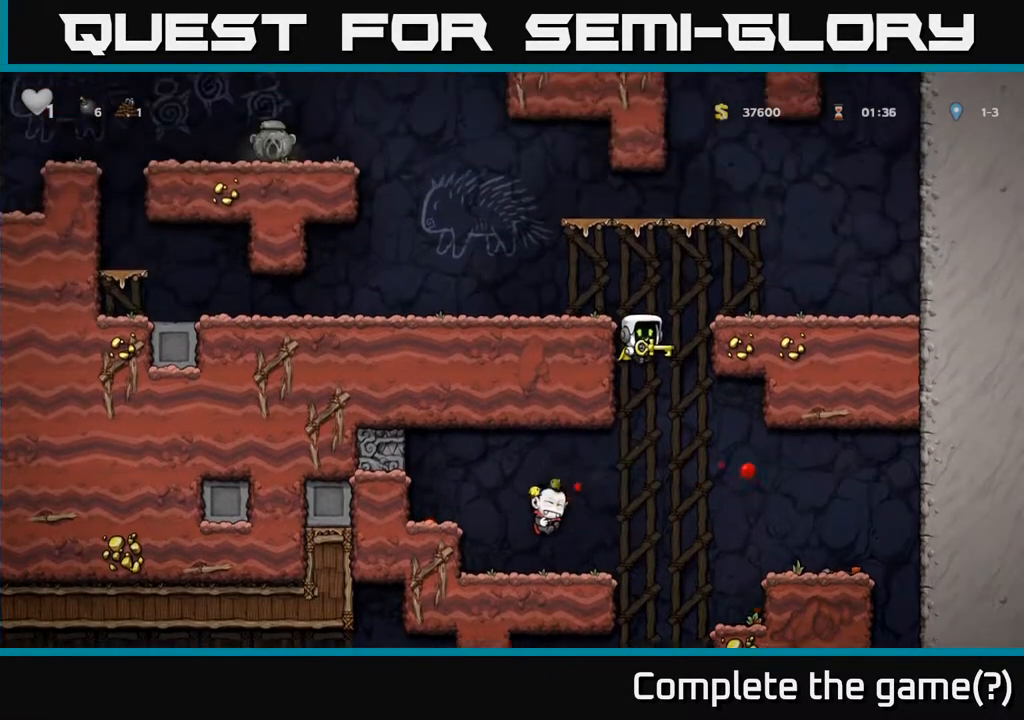
{"buttons": ["A", "DPAD_LEFT"], "left_stick": "center", "right_stick": "center", "events": [[167, "A", "up"], [200, "A", "down"], [300, "DPAD_UP", "up"]]}
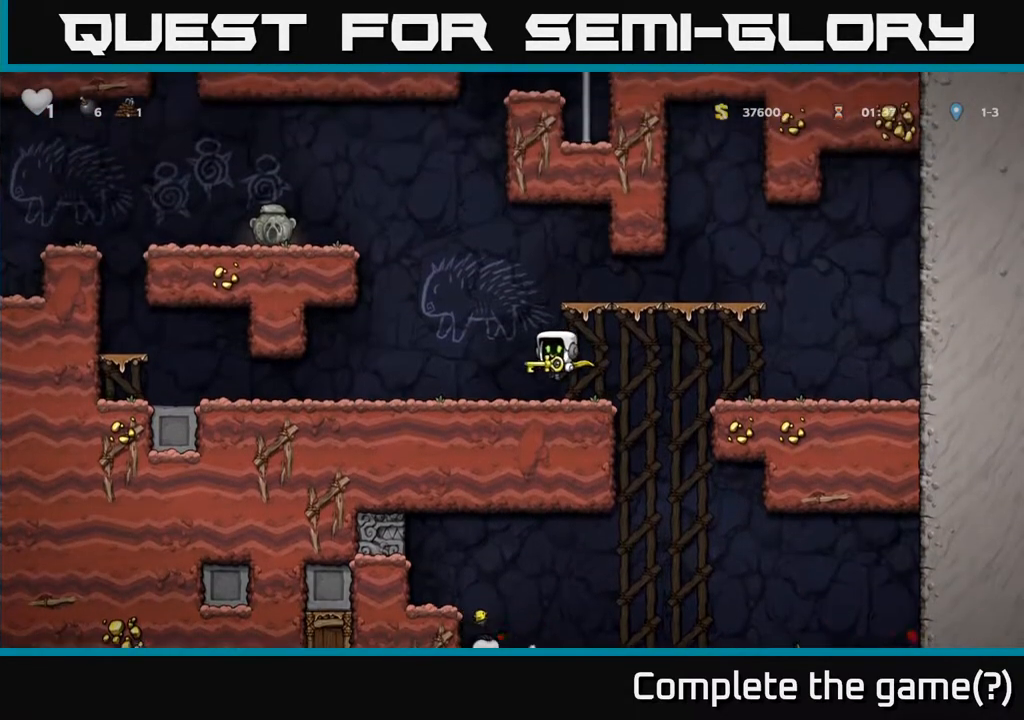
{"buttons": [], "left_stick": "center", "right_stick": "center", "events": [[33, "A", "up"], [133, "DPAD_LEFT", "up"], [183, "DPAD_RIGHT", "down"], [400, "DPAD_RIGHT", "up"]]}
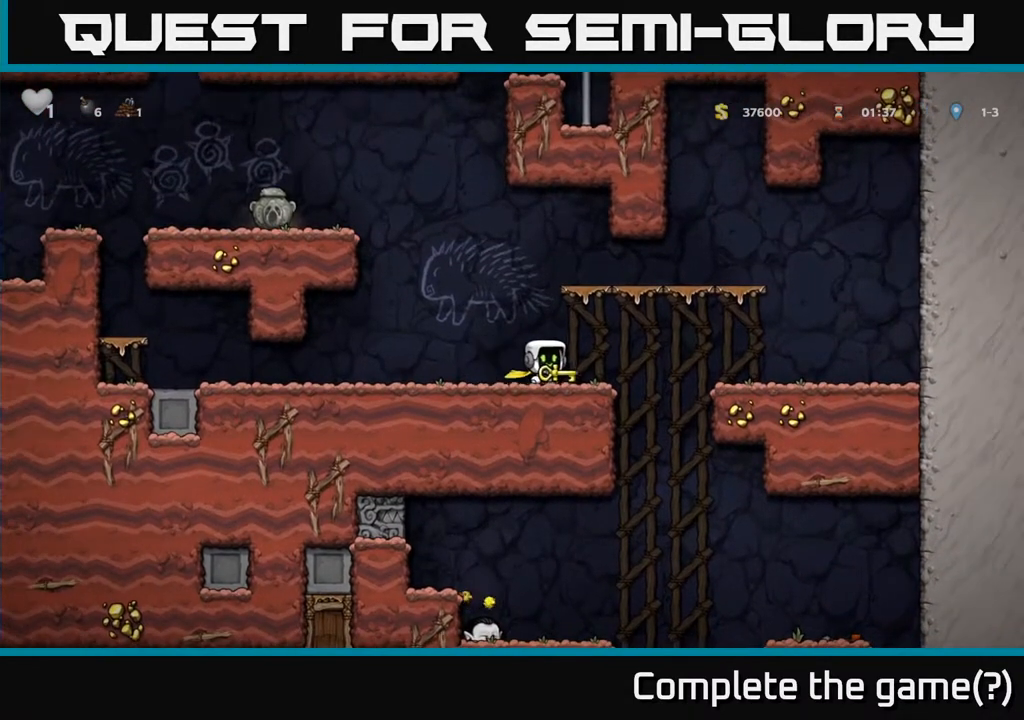
{"buttons": ["DPAD_LEFT"], "left_stick": "center", "right_stick": "center", "events": [[250, "DPAD_RIGHT", "down"], [467, "DPAD_RIGHT", "up"], [500, "DPAD_LEFT", "down"]]}
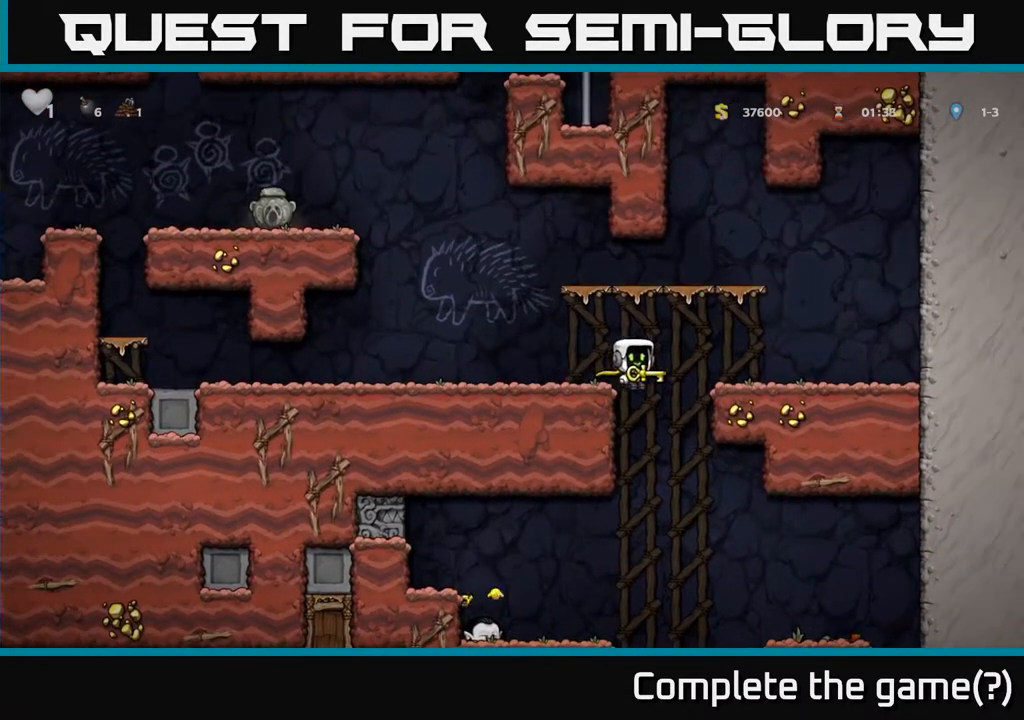
{"buttons": ["DPAD_DOWN"], "left_stick": "center", "right_stick": "center", "events": [[333, "DPAD_DOWN", "down"], [350, "DPAD_LEFT", "up"]]}
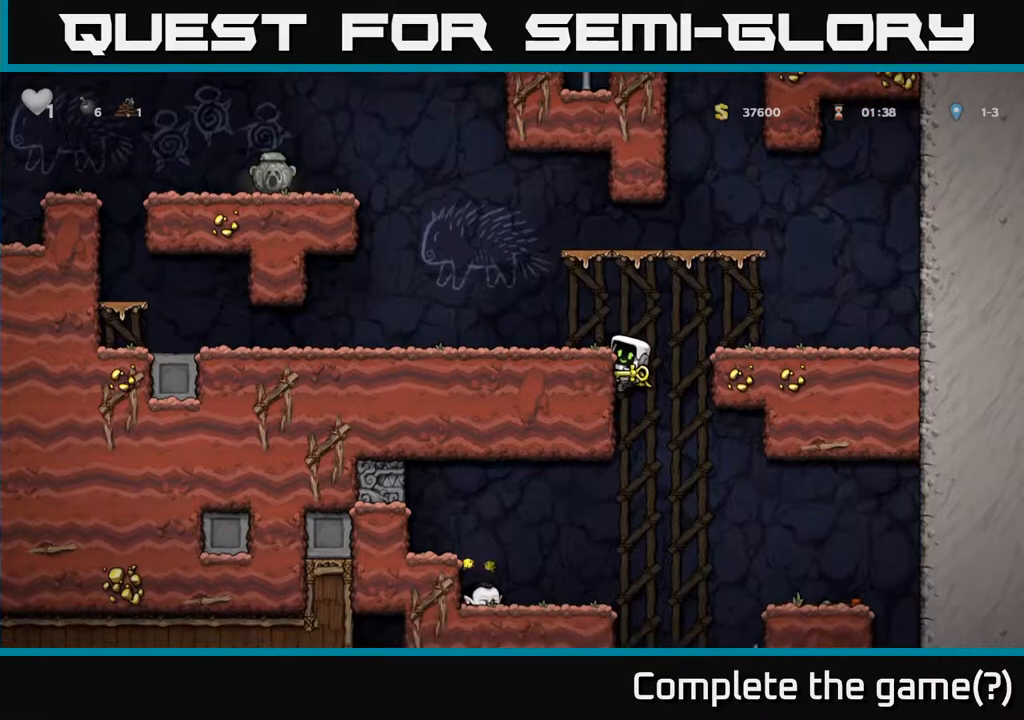
{"buttons": ["DPAD_DOWN"], "left_stick": "center", "right_stick": "center", "events": []}
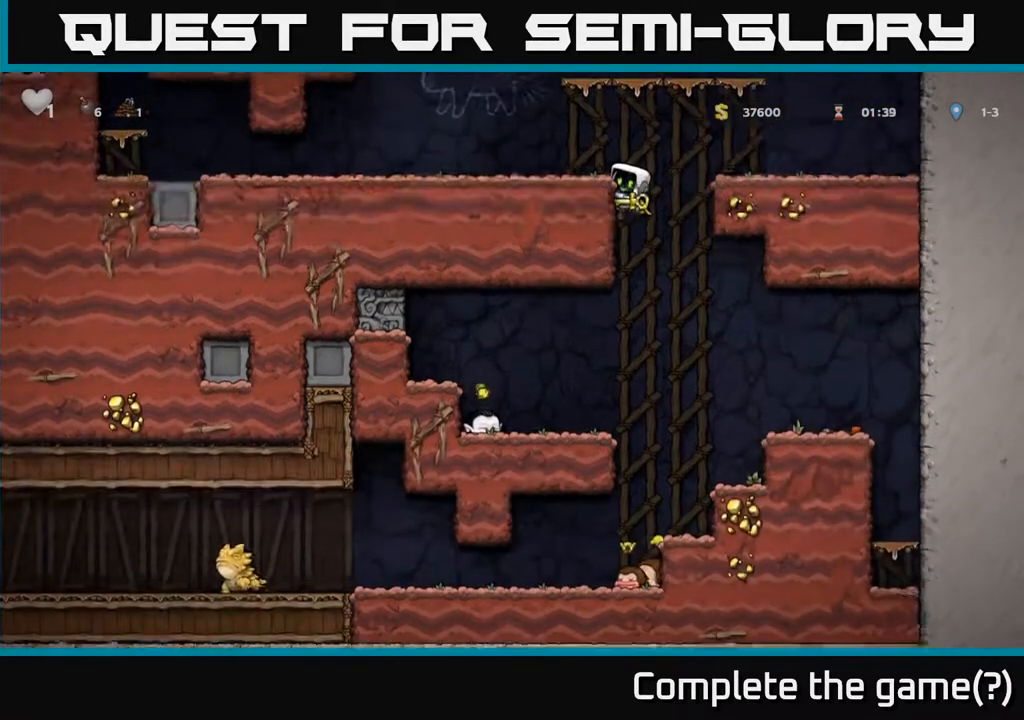
{"buttons": ["DPAD_DOWN"], "left_stick": "center", "right_stick": "center", "events": []}
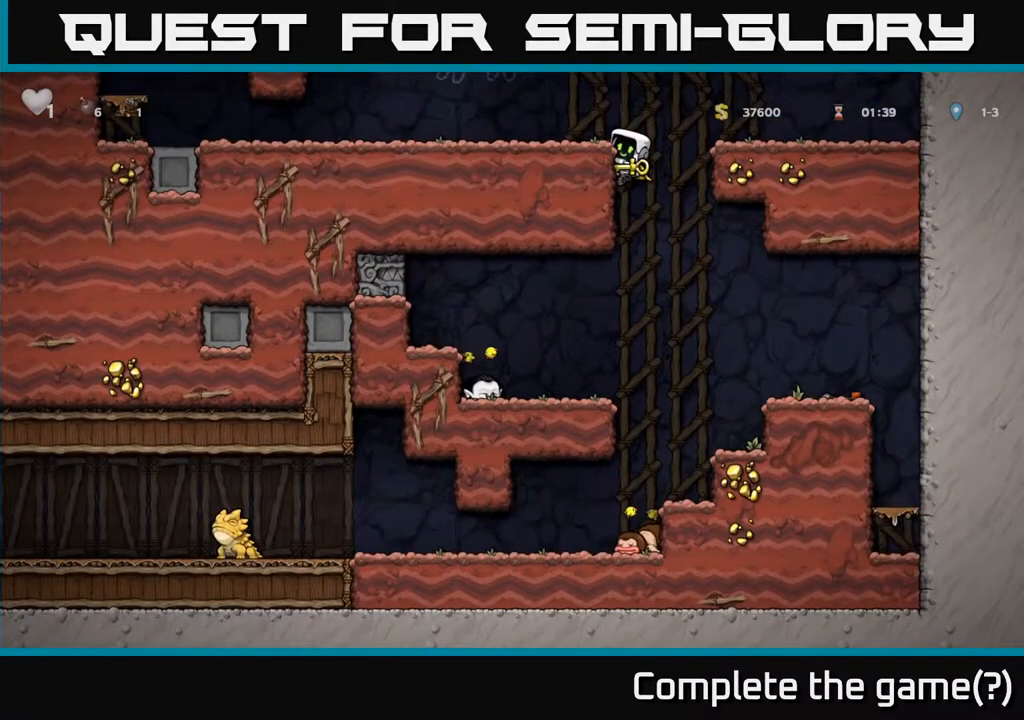
{"buttons": ["DPAD_DOWN"], "left_stick": "center", "right_stick": "center", "events": []}
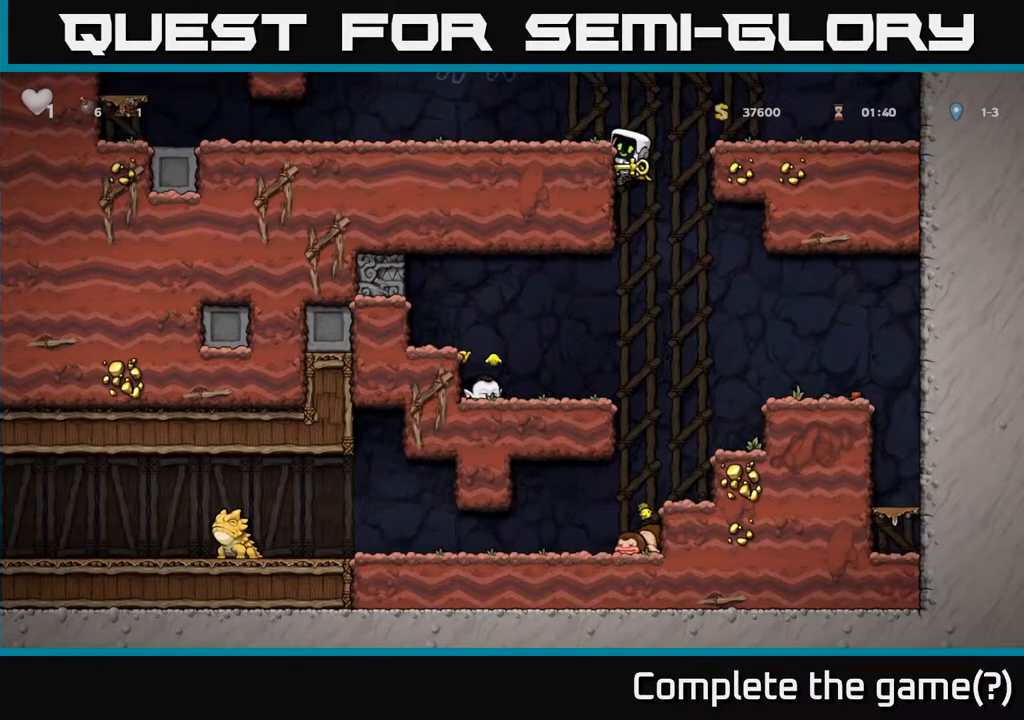
{"buttons": ["DPAD_DOWN"], "left_stick": "center", "right_stick": "center", "events": []}
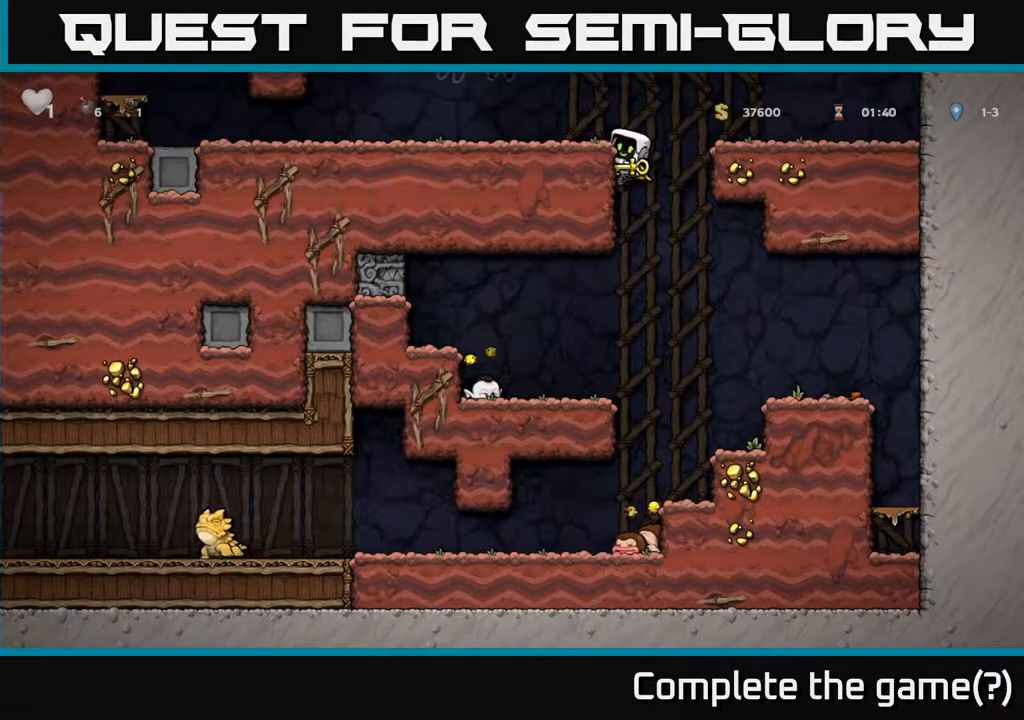
{"buttons": ["DPAD_DOWN"], "left_stick": "center", "right_stick": "center", "events": []}
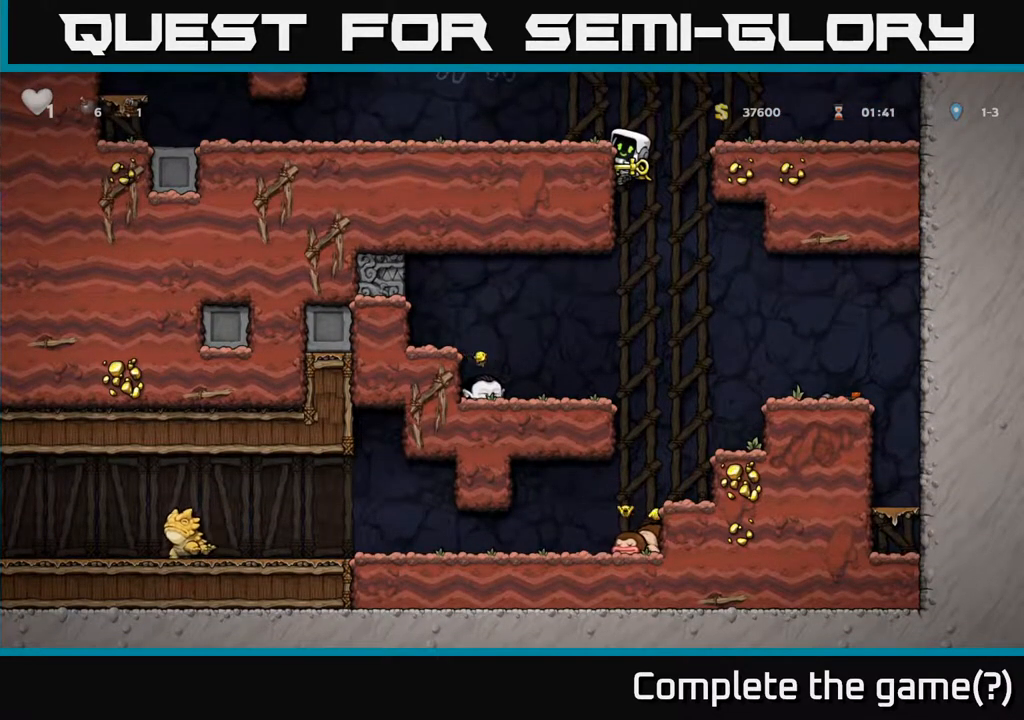
{"buttons": ["DPAD_DOWN"], "left_stick": "center", "right_stick": "center", "events": []}
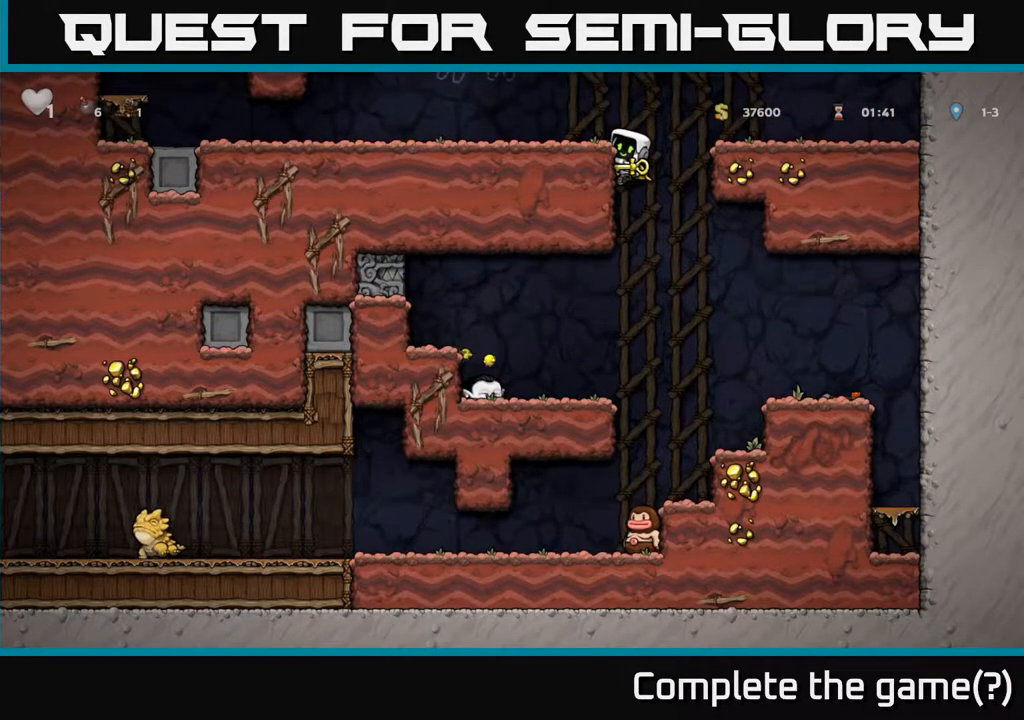
{"buttons": ["DPAD_DOWN"], "left_stick": "center", "right_stick": "center", "events": []}